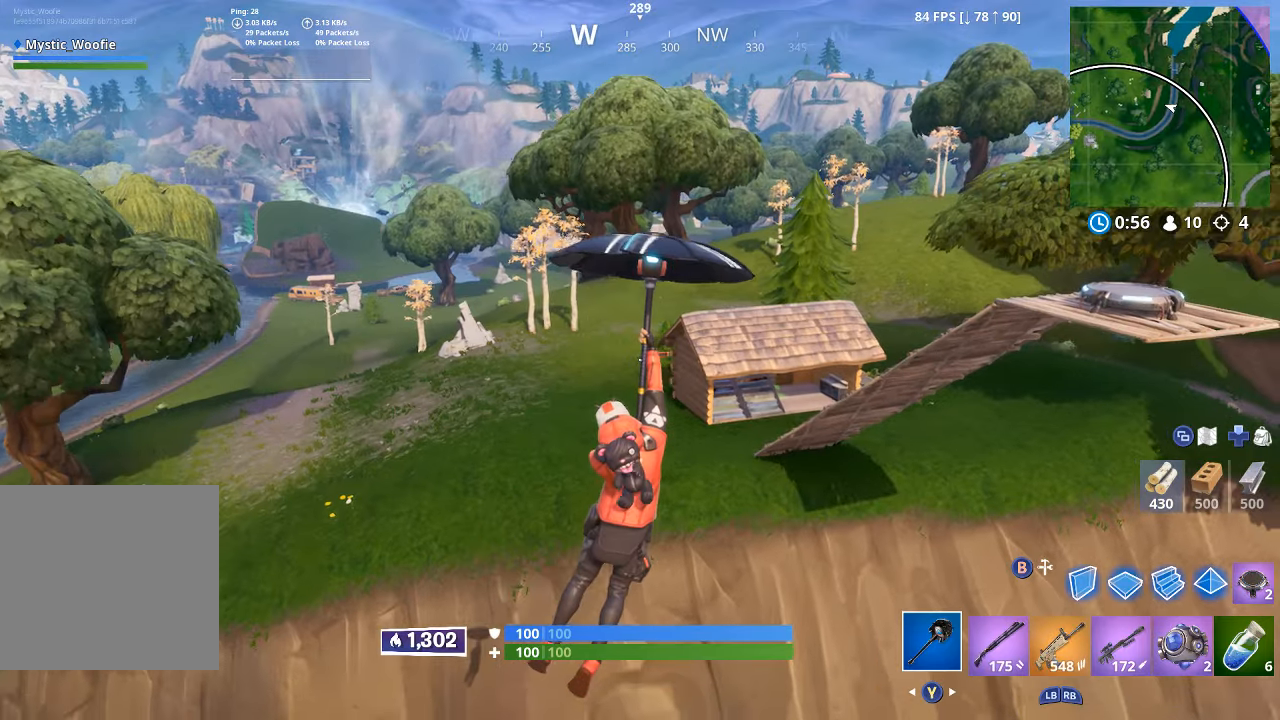
Gameplay with a controller (Xbox layout); each line is a JSON object with the inputs held at the frame after it. "button_events" lists button changes between this image and that frame as [ms after this image, input, new state], when the widget could be followed in between (sticks are given only as held states).
{"buttons": [], "left_stick": "up", "right_stick": "center", "button_events": []}
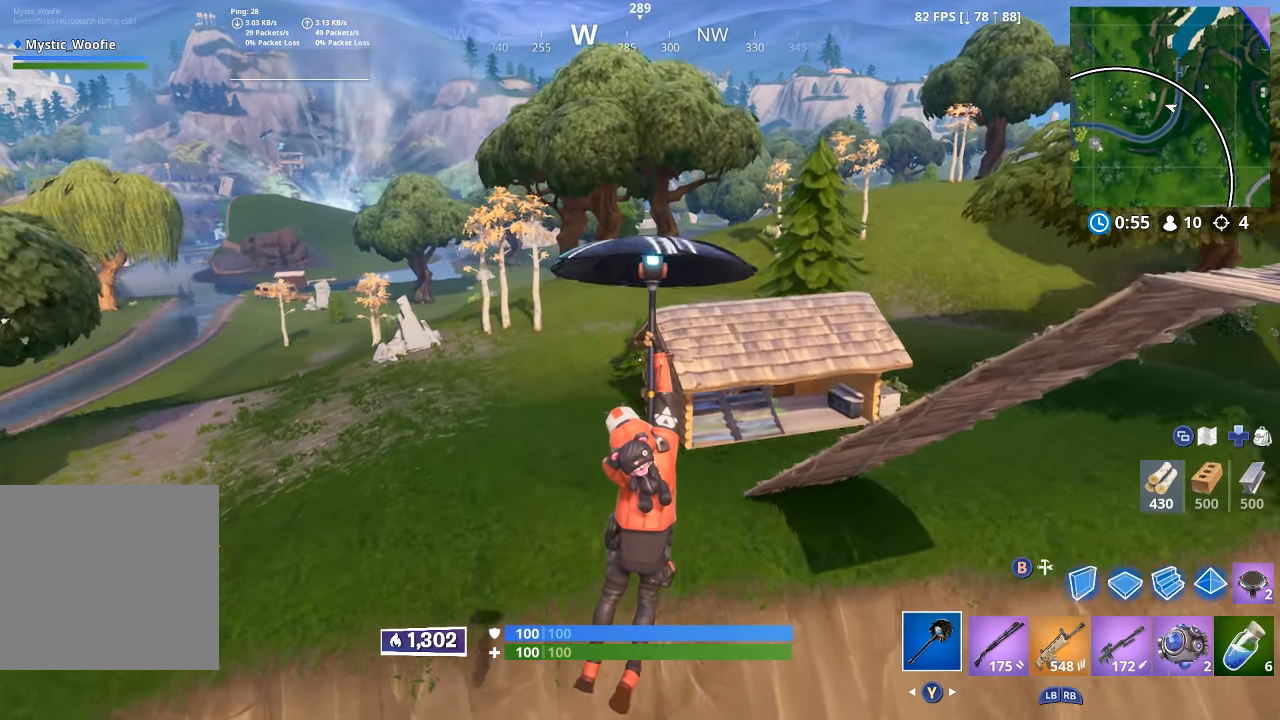
{"buttons": [], "left_stick": "up-right", "right_stick": "center", "button_events": []}
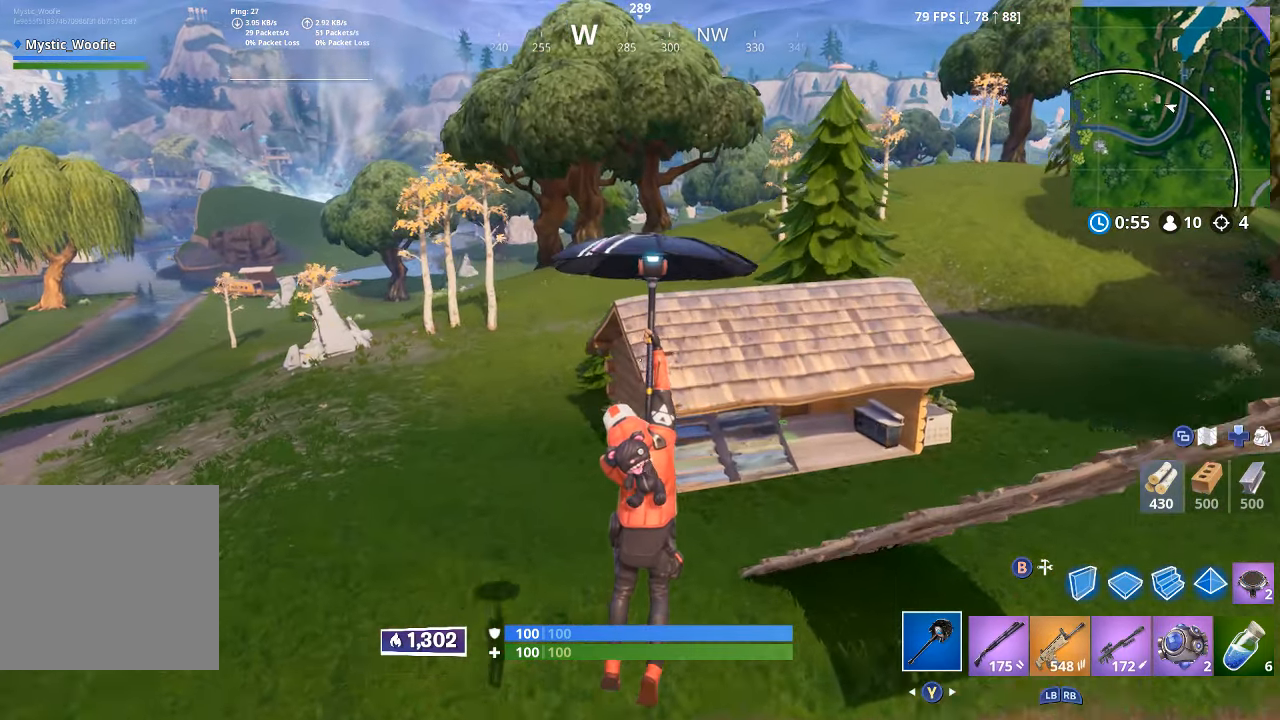
{"buttons": [], "left_stick": "up", "right_stick": "center", "button_events": []}
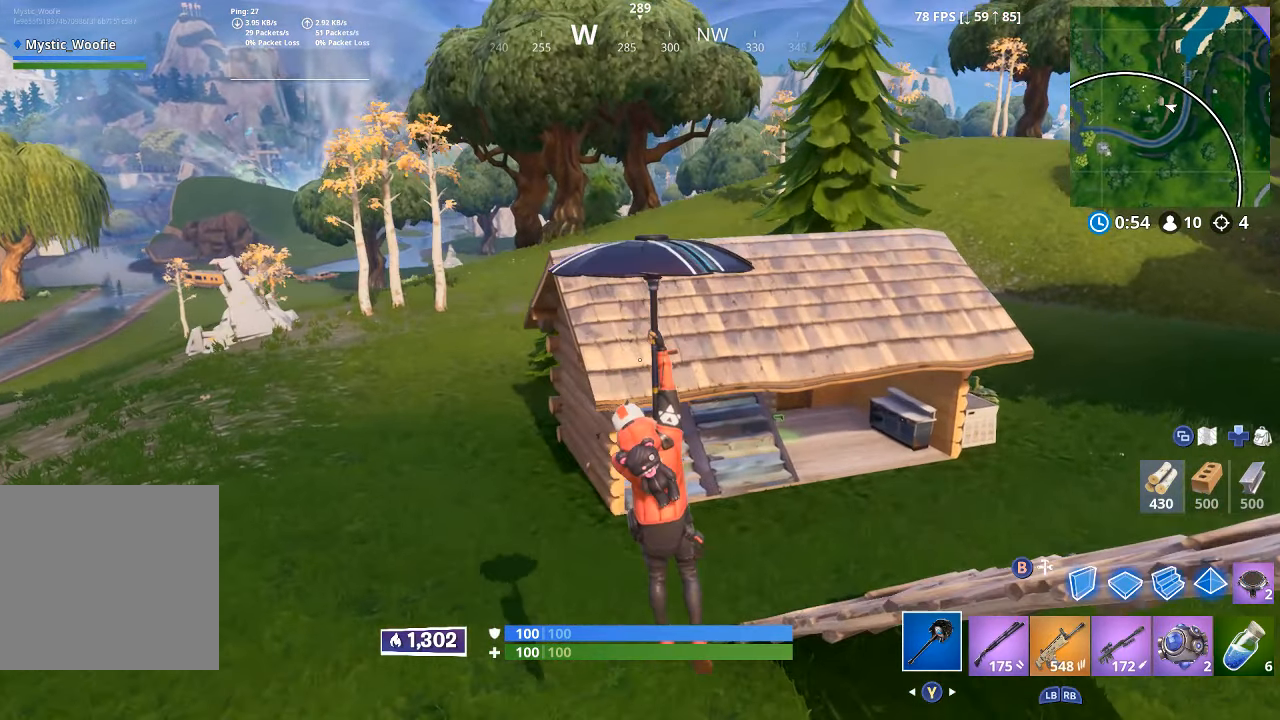
{"buttons": [], "left_stick": "up", "right_stick": "center", "button_events": []}
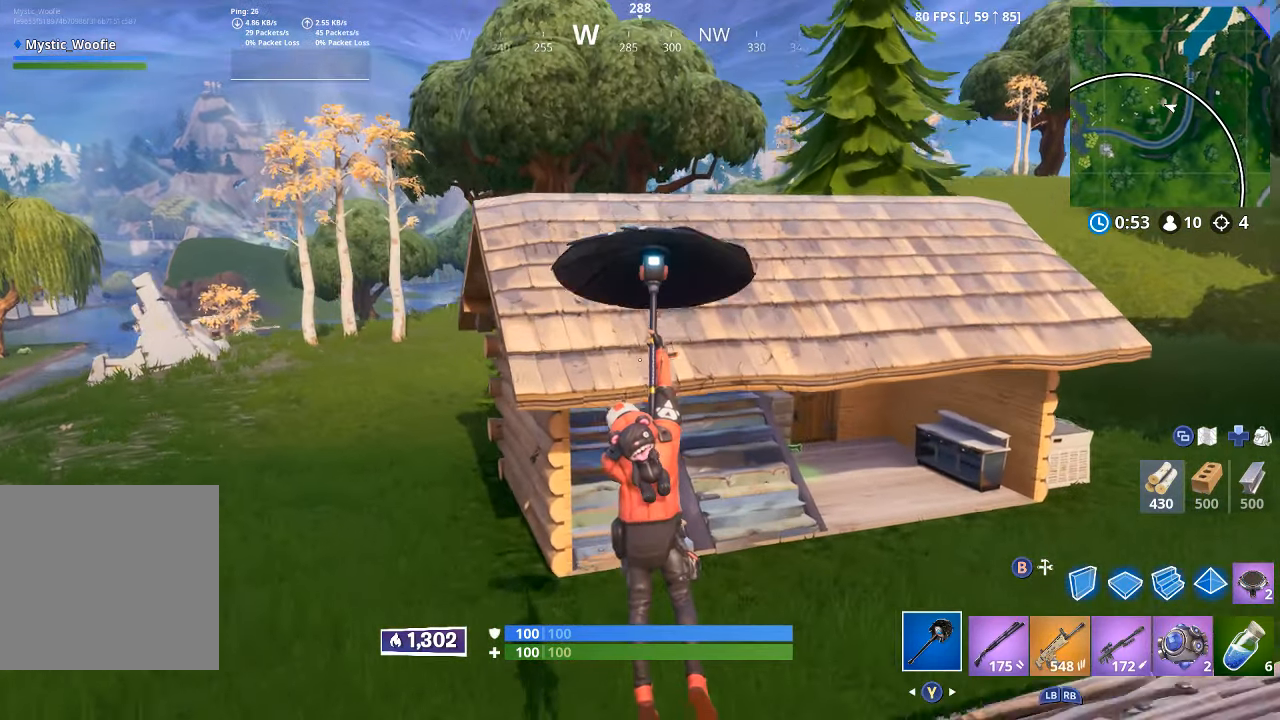
{"buttons": [], "left_stick": "up", "right_stick": "up", "button_events": []}
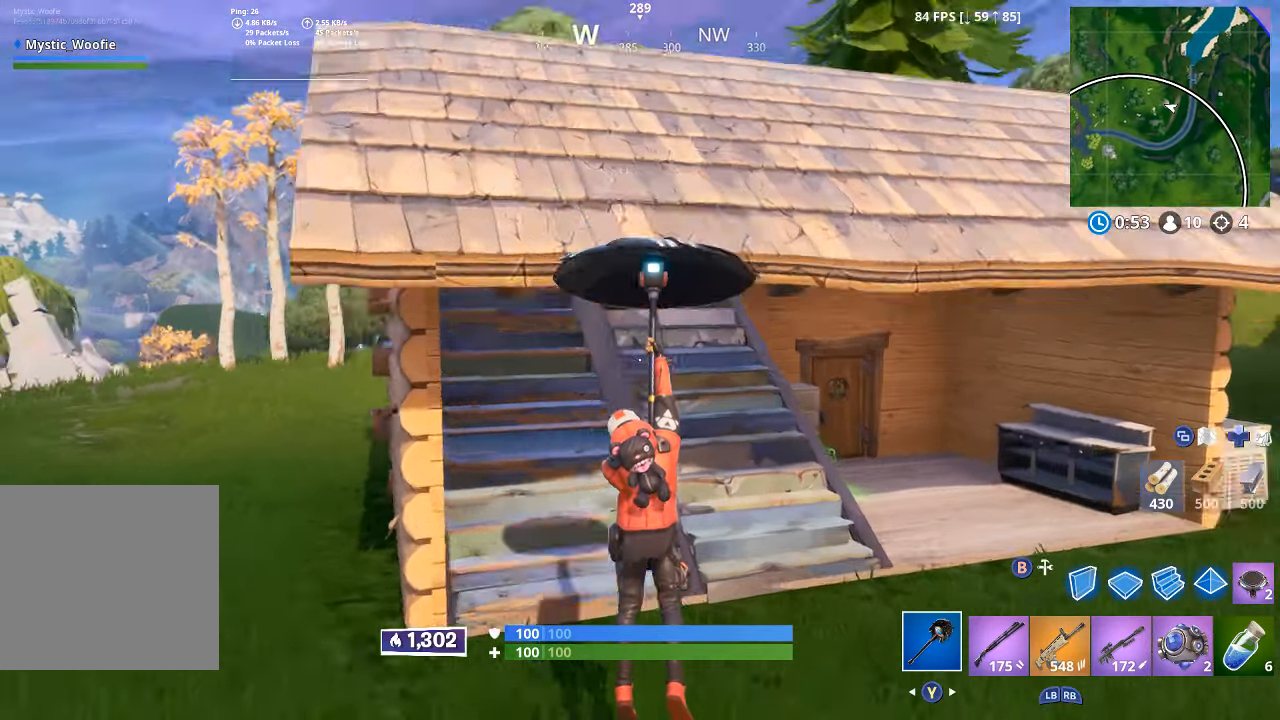
{"buttons": [], "left_stick": "up-left", "right_stick": "right", "button_events": [[250, "L3", "down"], [367, "L3", "up"]]}
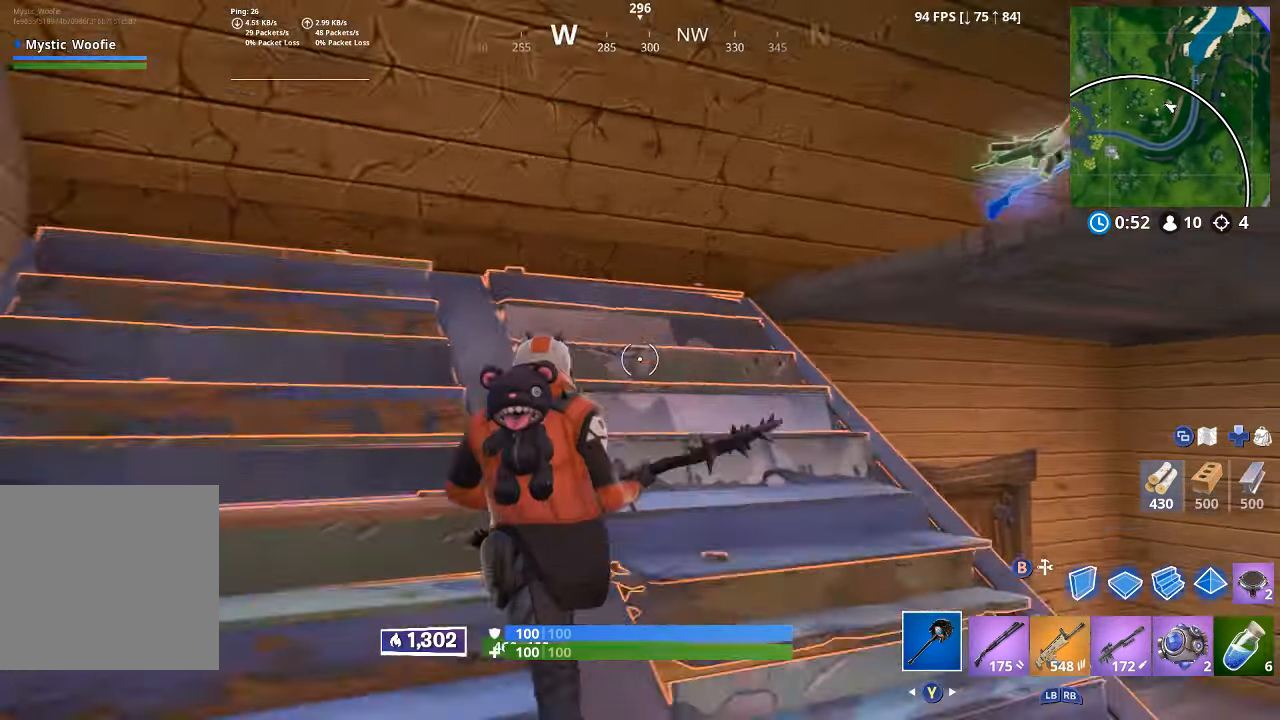
{"buttons": [], "left_stick": "up-right", "right_stick": "down-right", "button_events": [[184, "A", "down"], [217, "A", "up"]]}
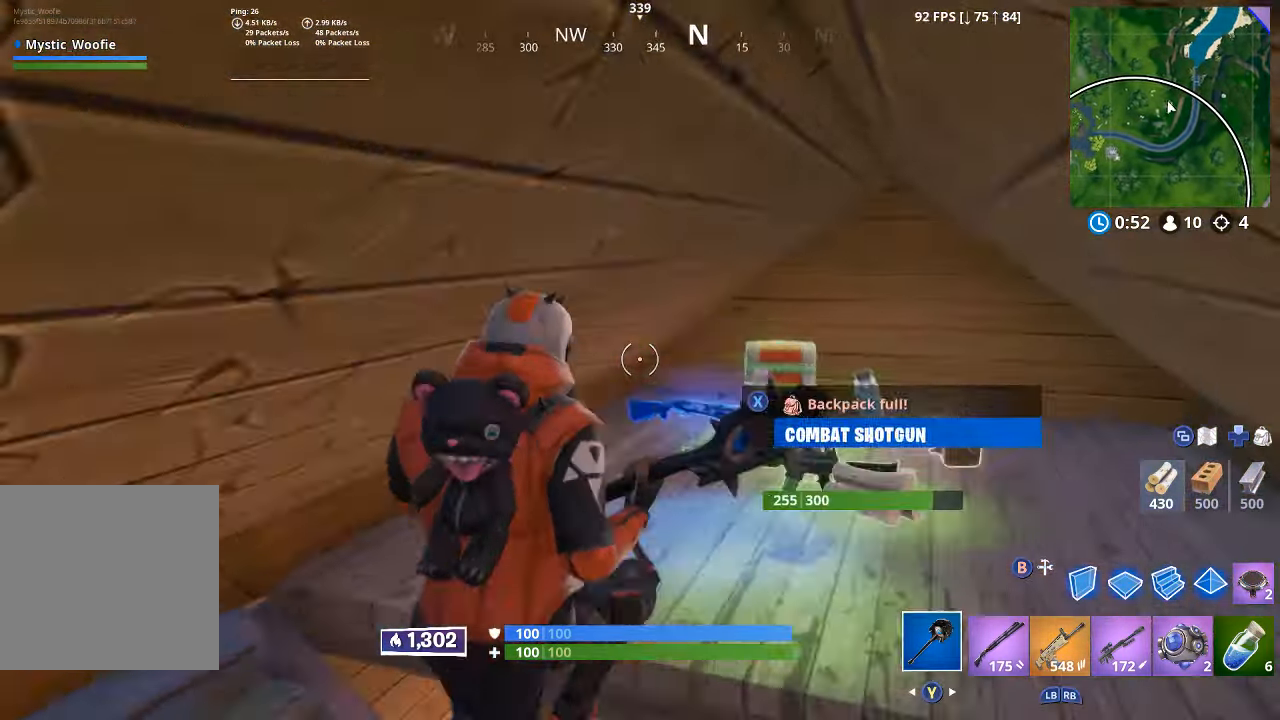
{"buttons": [], "left_stick": "up-left", "right_stick": "center", "button_events": [[184, "X", "down"], [267, "X", "up"]]}
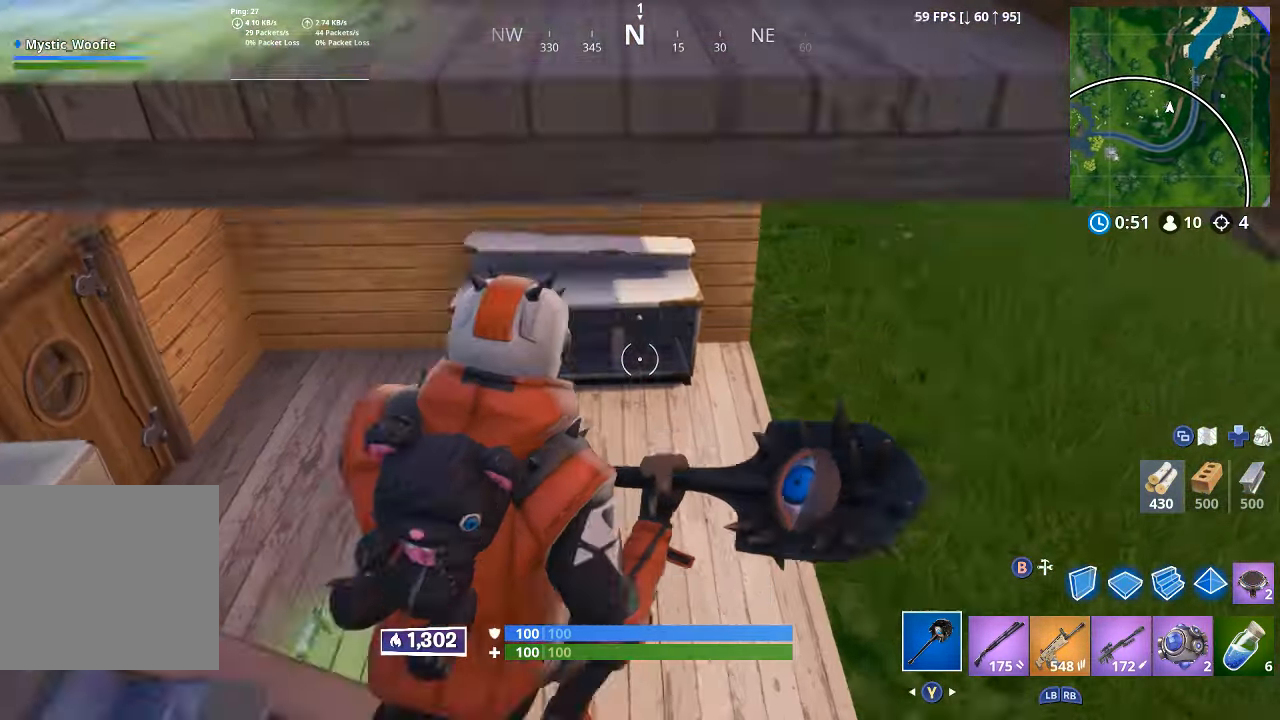
{"buttons": [], "left_stick": "down-left", "right_stick": "down-right", "button_events": []}
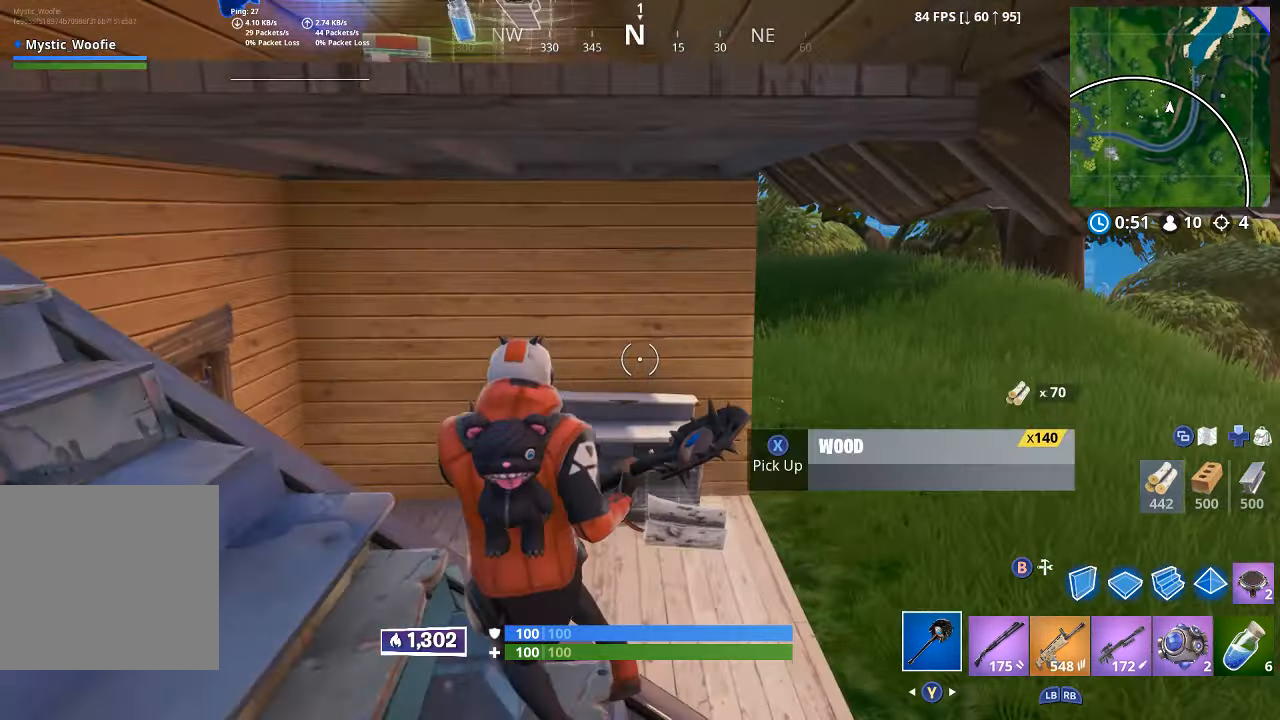
{"buttons": [], "left_stick": "center", "right_stick": "center", "button_events": []}